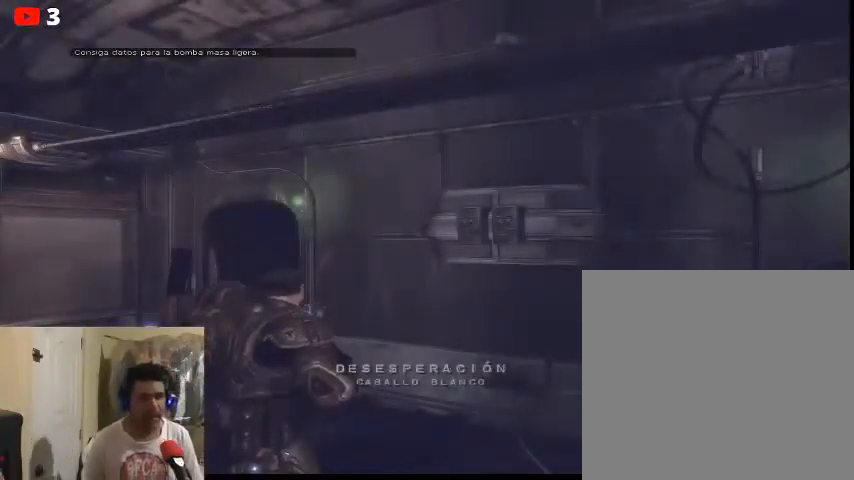
Gameplay with a controller (Xbox layout); each line is a JSON object with the inputs held at the frame after it. "events" lists button and stick changes between this image and that frame as [ms after this image, input, new state], when the widget could be followed in between.
{"buttons": [], "left_stick": "up-left", "right_stick": "center", "events": [[67, "left_stick", "up"], [400, "left_stick", "up-left"]]}
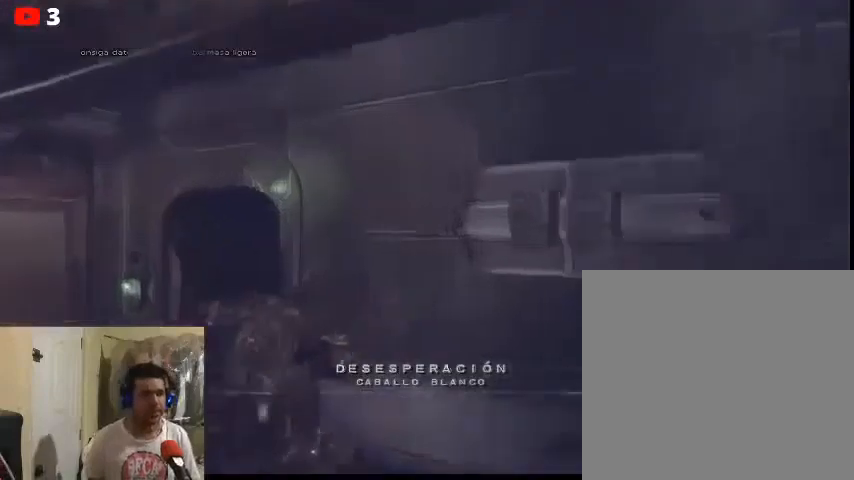
{"buttons": [], "left_stick": "up", "right_stick": "right", "events": [[167, "right_stick", "right"], [367, "left_stick", "up"]]}
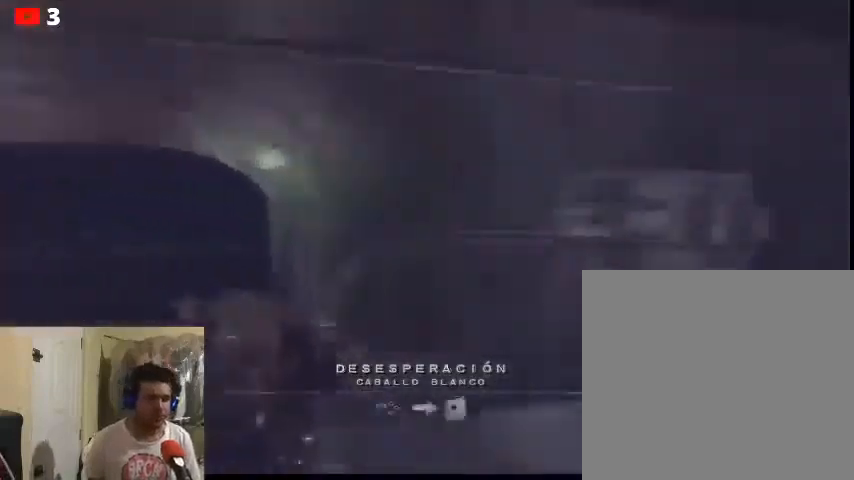
{"buttons": [], "left_stick": "left", "right_stick": "left", "events": [[100, "right_stick", "center"], [133, "left_stick", "up-left"], [300, "left_stick", "left"], [500, "right_stick", "left"]]}
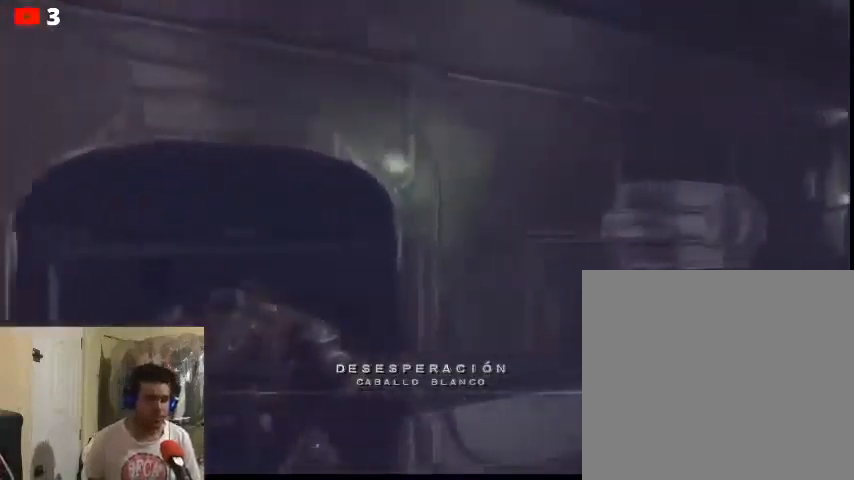
{"buttons": ["X"], "left_stick": "center", "right_stick": "center", "events": [[267, "left_stick", "center"], [333, "right_stick", "center"], [467, "X", "down"]]}
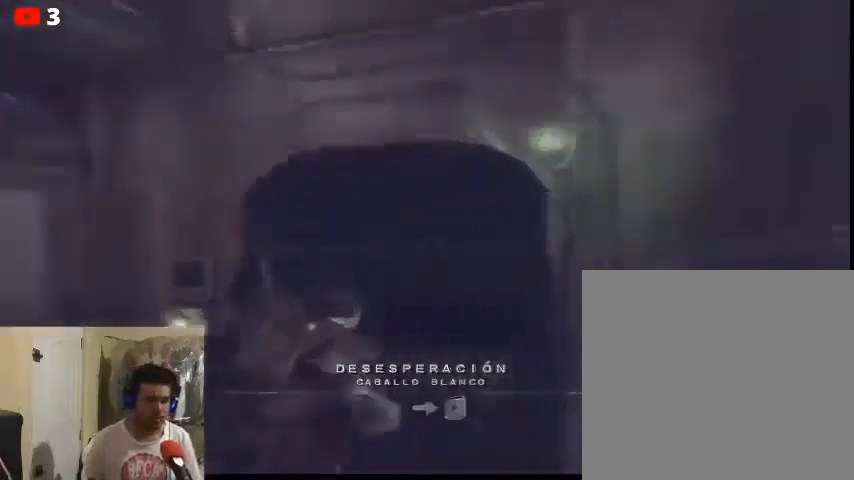
{"buttons": [], "left_stick": "center", "right_stick": "center", "events": [[33, "X", "up"]]}
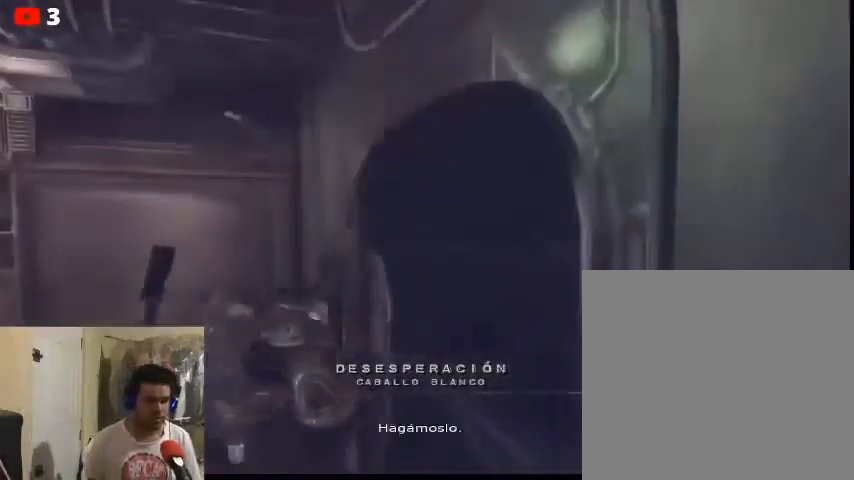
{"buttons": [], "left_stick": "center", "right_stick": "center", "events": []}
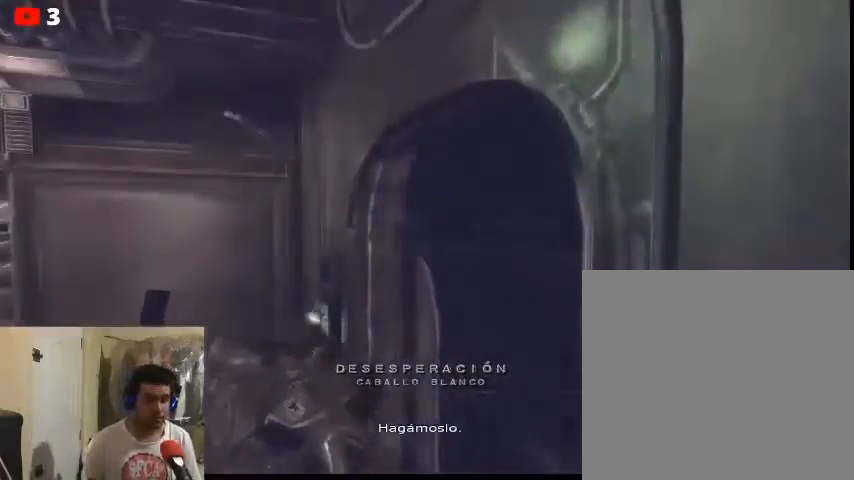
{"buttons": [], "left_stick": "center", "right_stick": "right", "events": [[500, "right_stick", "right"]]}
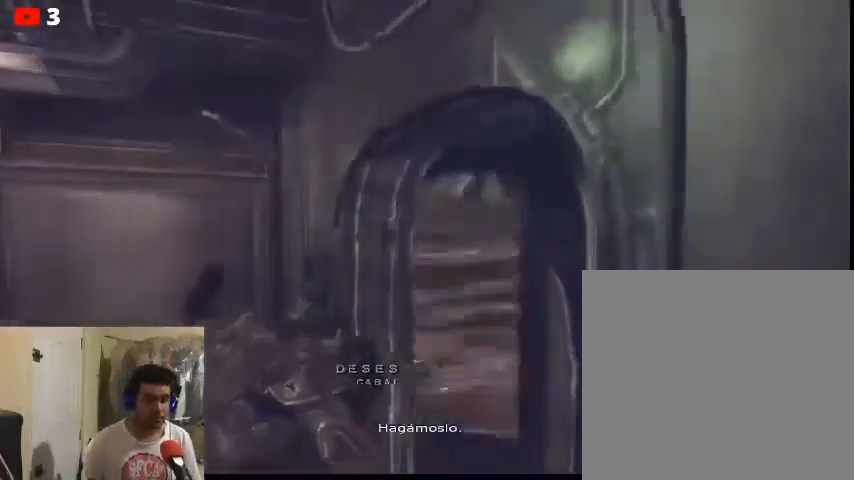
{"buttons": [], "left_stick": "center", "right_stick": "center", "events": [[367, "right_stick", "center"]]}
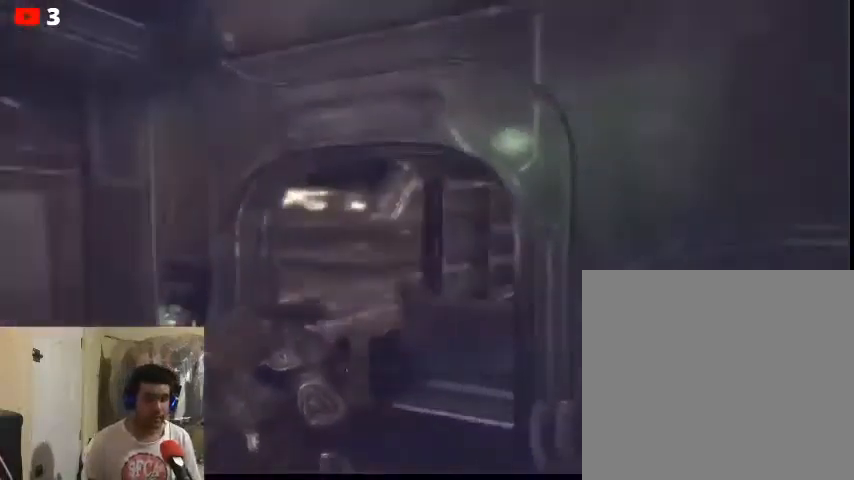
{"buttons": [], "left_stick": "up-right", "right_stick": "right"}
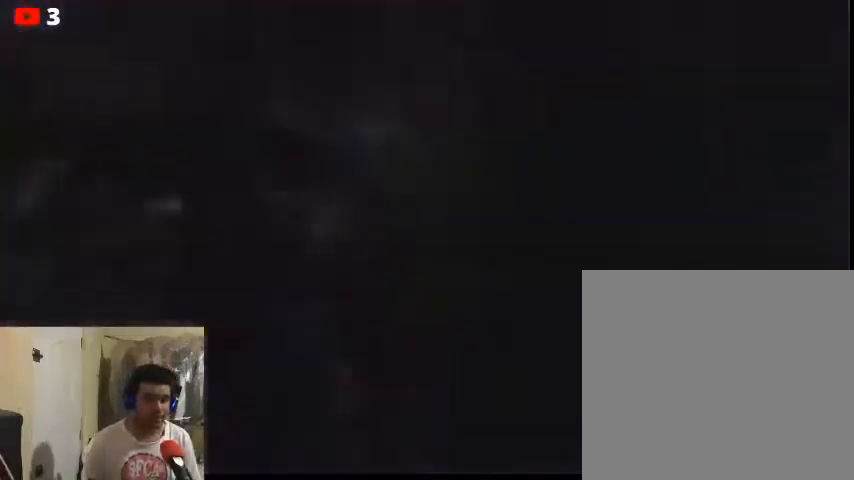
{"buttons": [], "left_stick": "up-right", "right_stick": "center", "events": [[33, "left_stick", "up"], [100, "right_stick", "center"], [300, "left_stick", "up-right"]]}
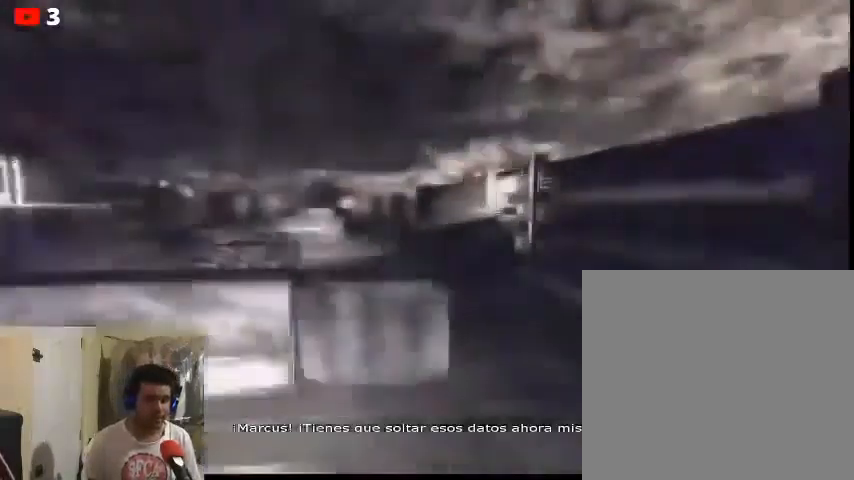
{"buttons": [], "left_stick": "up-right", "right_stick": "center", "events": [[367, "R2", "down"], [467, "R2", "up"]]}
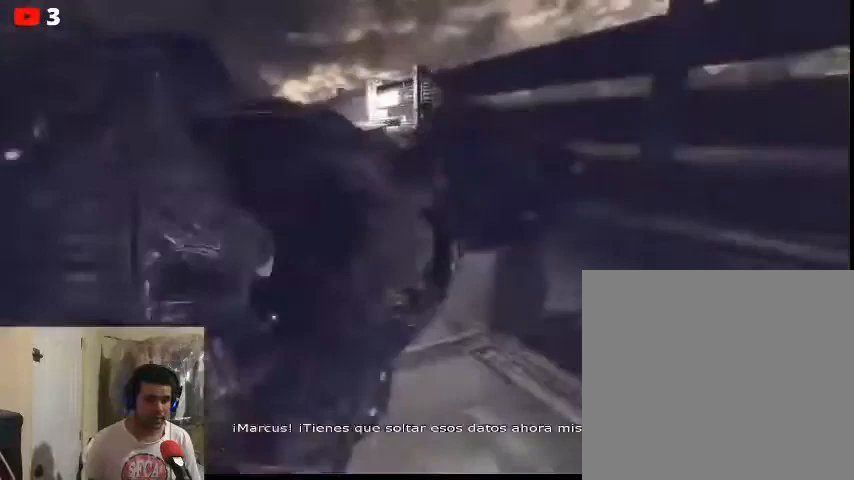
{"buttons": [], "left_stick": "center", "right_stick": "center", "events": [[133, "left_stick", "up"], [233, "left_stick", "center"]]}